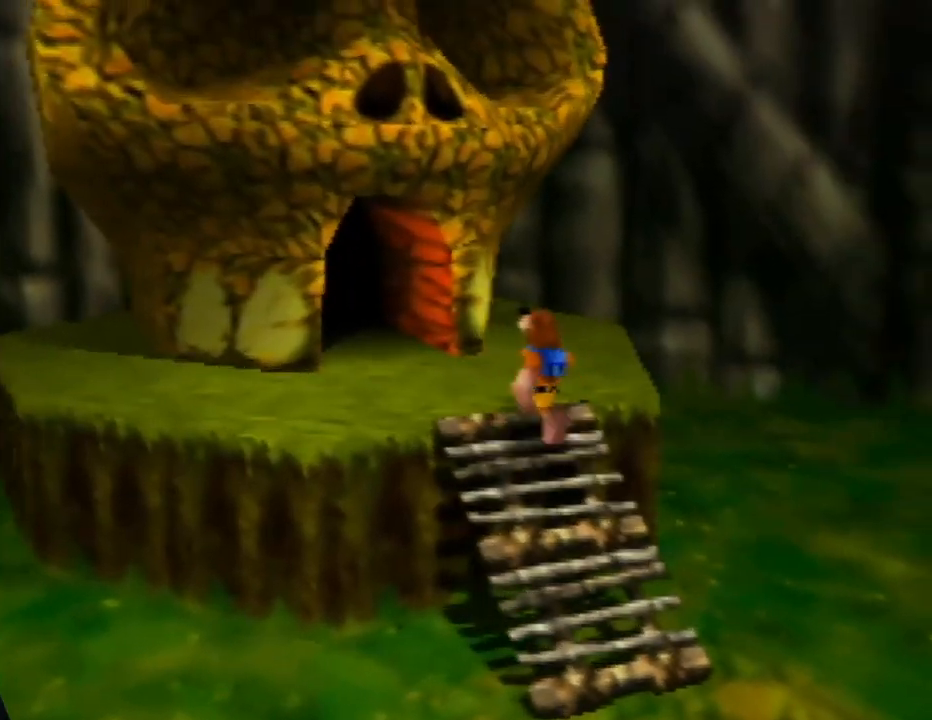
Gameplay with a controller (Nintendo layout); each line is a JSON object with the inputs held at the frame after it. "events" lists button and stick changes between this image and that frame as [ms after this image, input, new state], when the widget could be followed in between. Not read: L1 L3 R1 R3.
{"buttons": [], "left_stick": "left", "events": [[33, "C_LEFT", "down"], [133, "C_LEFT", "up"], [317, "left_stick", "left"]]}
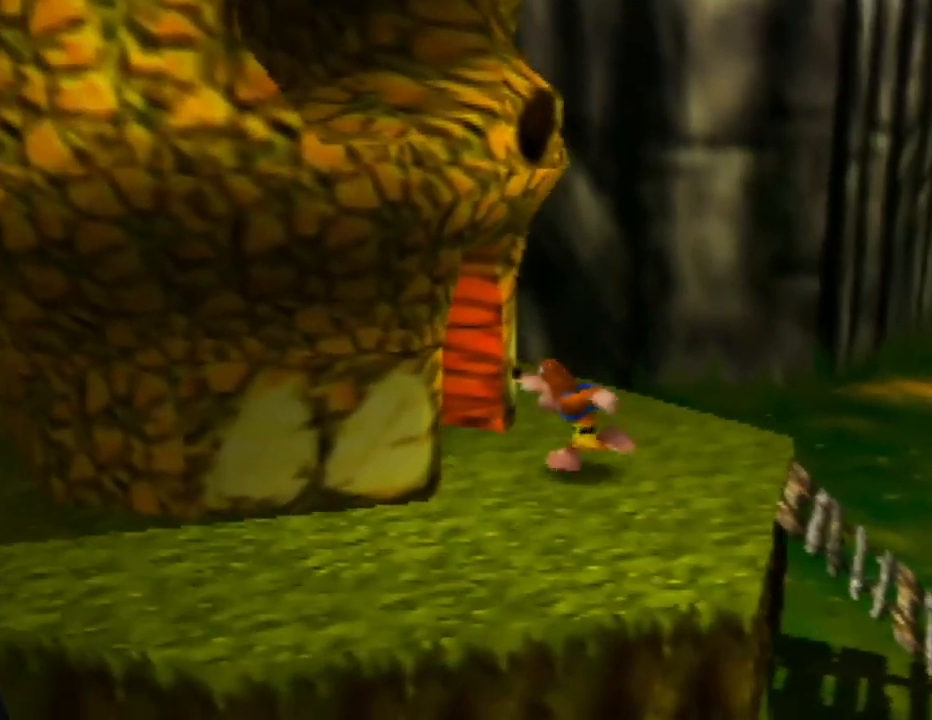
{"buttons": [], "left_stick": "center", "events": [[217, "left_stick", "down-left"], [467, "left_stick", "center"]]}
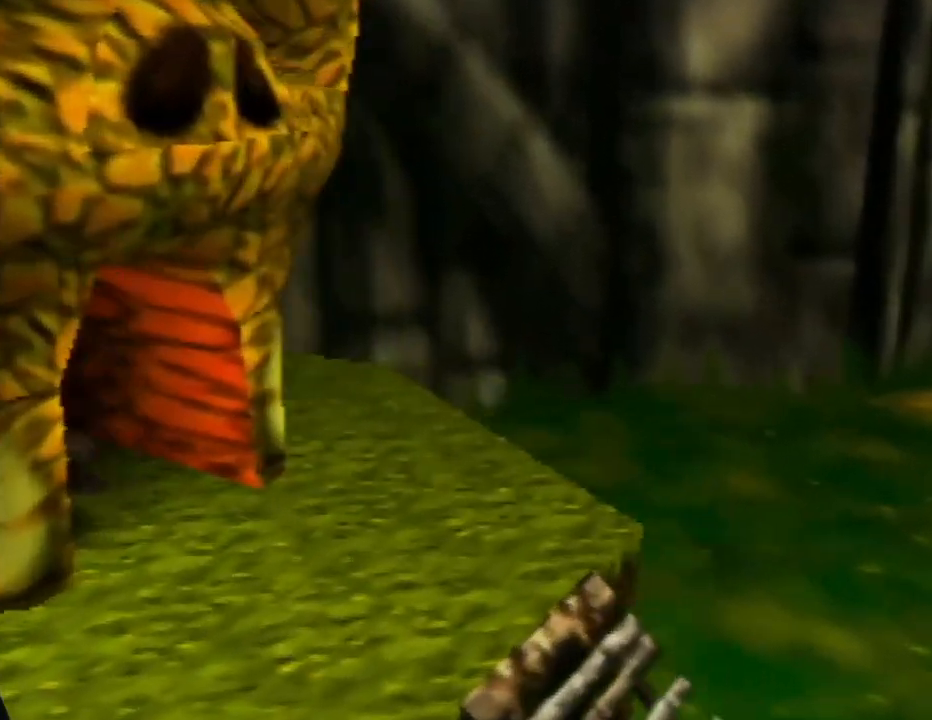
{"buttons": [], "left_stick": "down-right", "events": [[283, "left_stick", "down-right"]]}
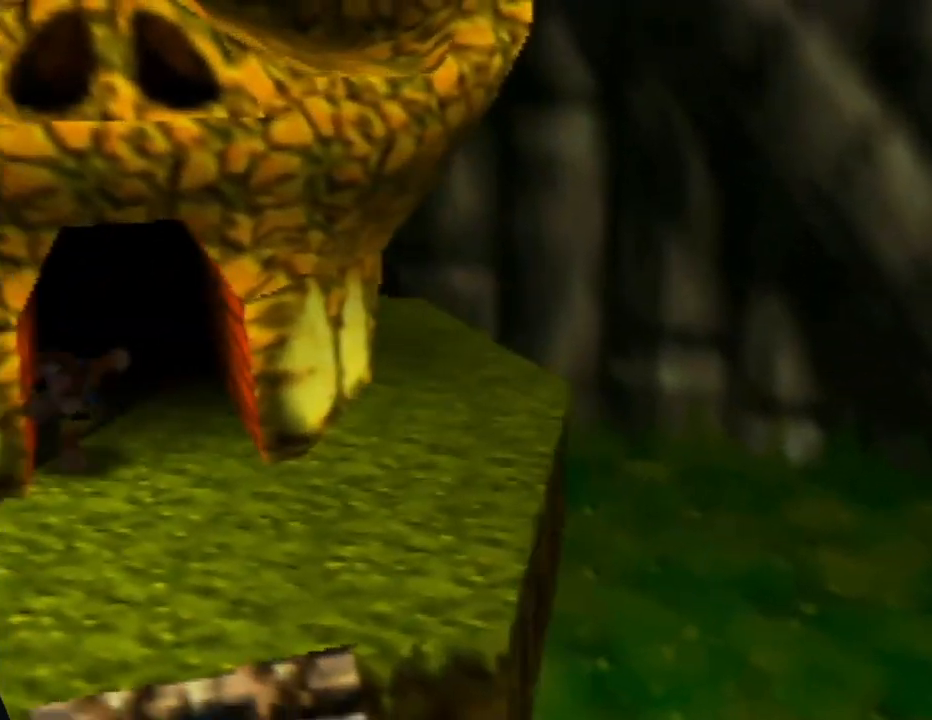
{"buttons": [], "left_stick": "up-right", "events": [[250, "left_stick", "right"], [350, "left_stick", "up-right"]]}
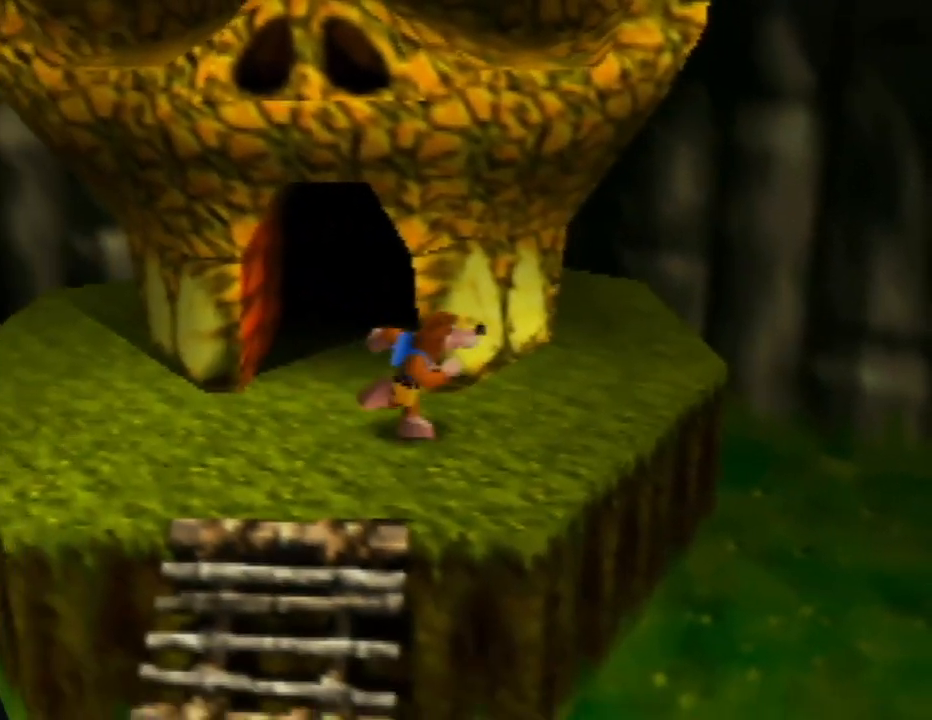
{"buttons": ["C_LEFT"], "left_stick": "up-right", "events": [[417, "C_LEFT", "down"]]}
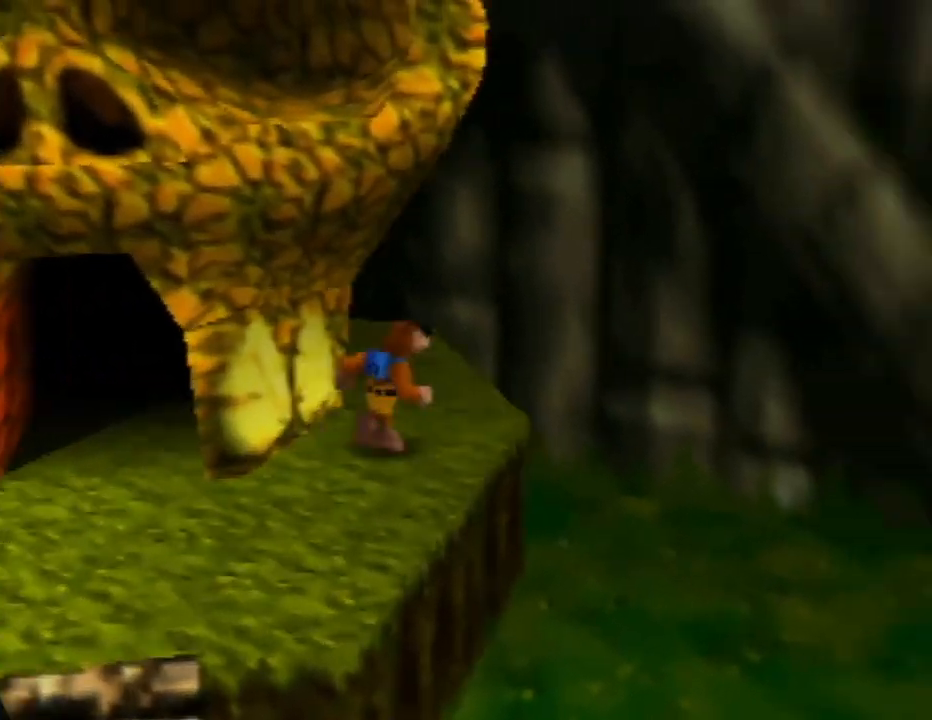
{"buttons": ["C_RIGHT"], "left_stick": "up-left", "events": [[17, "left_stick", "up"], [67, "C_LEFT", "up"], [250, "left_stick", "up-left"], [417, "C_RIGHT", "down"]]}
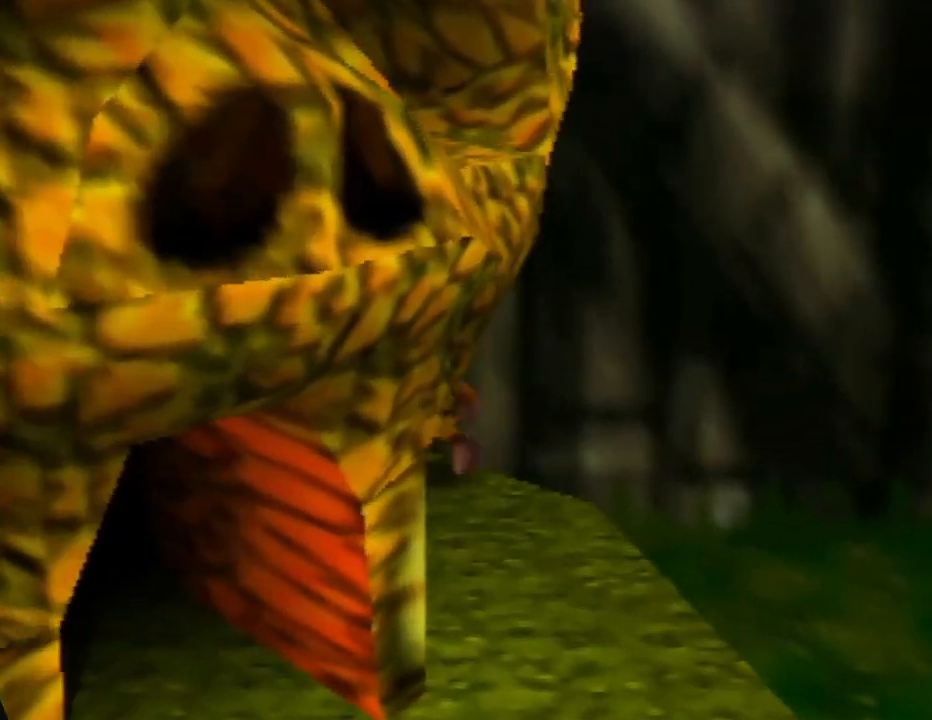
{"buttons": [], "left_stick": "up-left", "events": [[50, "C_RIGHT", "up"], [133, "C_RIGHT", "down"], [250, "C_RIGHT", "up"], [333, "C_RIGHT", "down"], [450, "C_RIGHT", "up"]]}
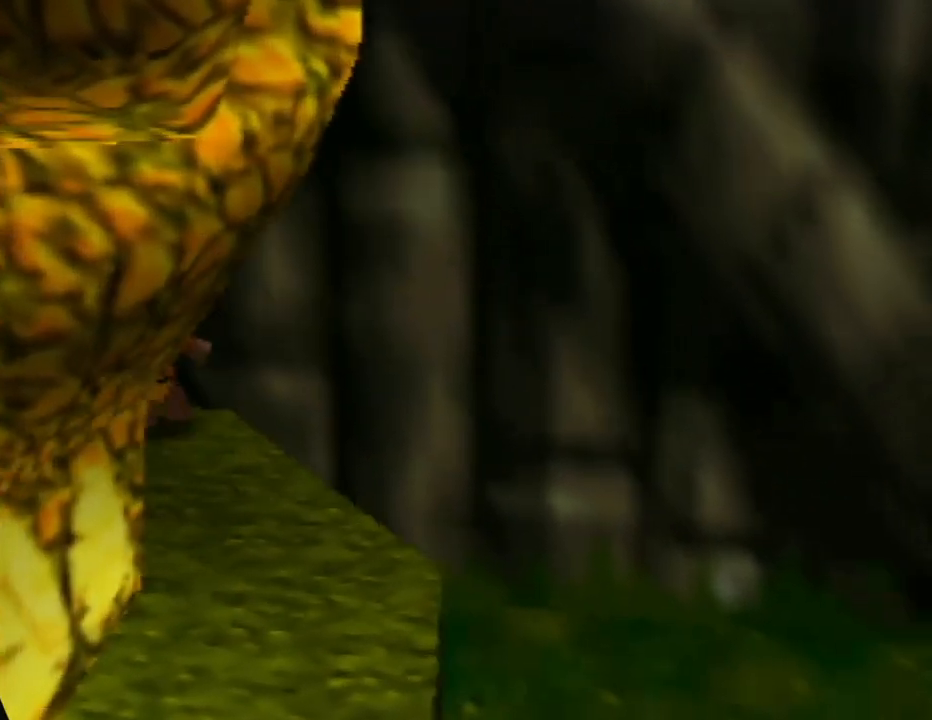
{"buttons": ["C_RIGHT"], "left_stick": "left", "events": [[33, "C_RIGHT", "down"], [150, "C_RIGHT", "up"], [250, "C_RIGHT", "down"], [367, "C_RIGHT", "up"], [500, "C_RIGHT", "down"], [500, "left_stick", "left"]]}
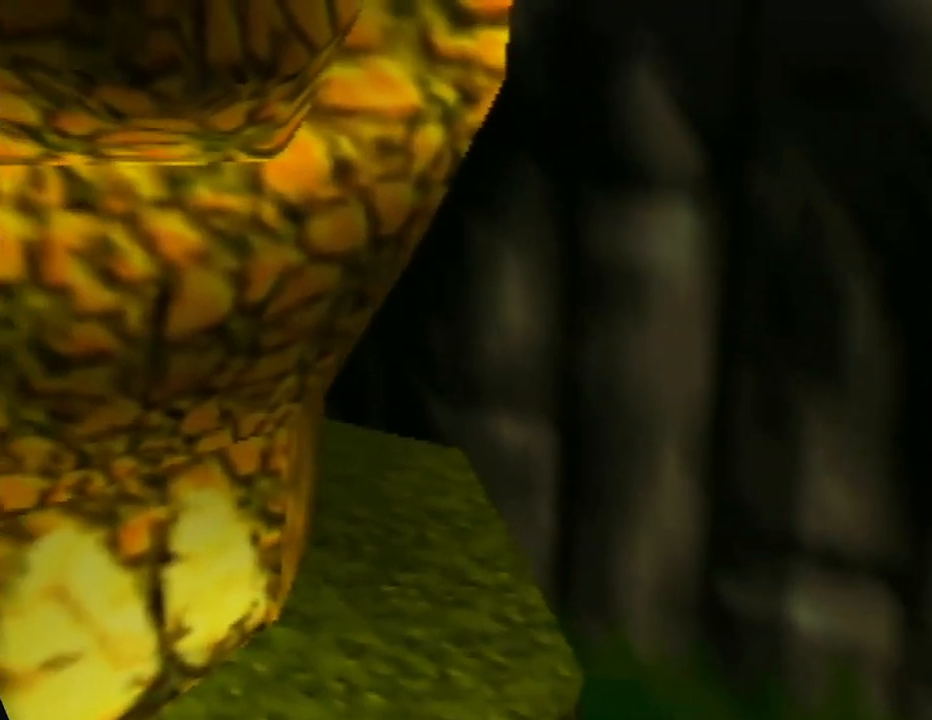
{"buttons": ["C_RIGHT"], "left_stick": "left", "events": [[150, "C_RIGHT", "up"], [233, "C_RIGHT", "down"], [350, "C_RIGHT", "up"], [483, "C_RIGHT", "down"]]}
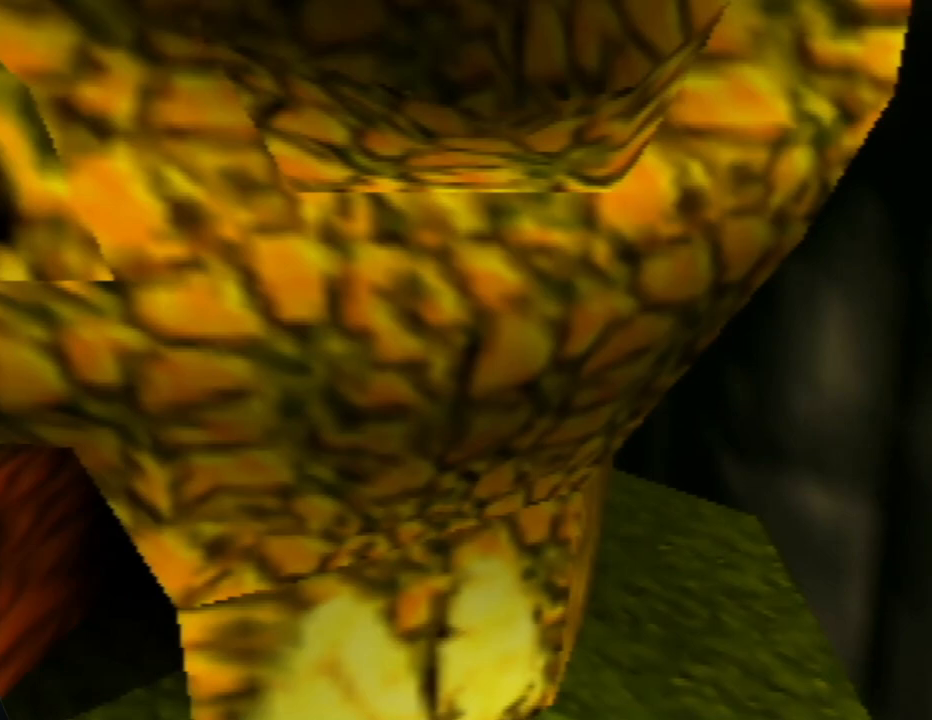
{"buttons": [], "left_stick": "down-left", "events": [[33, "left_stick", "down-left"], [100, "C_RIGHT", "up"], [233, "C_RIGHT", "down"], [367, "C_RIGHT", "up"]]}
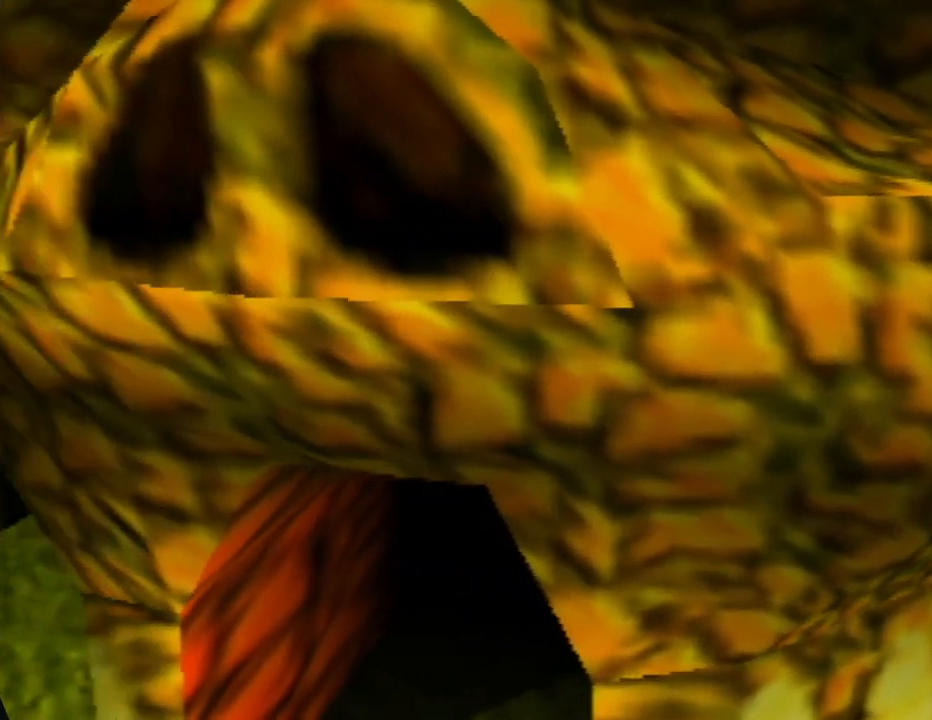
{"buttons": [], "left_stick": "down", "events": [[50, "C_RIGHT", "down"], [167, "C_RIGHT", "up"], [367, "left_stick", "down"]]}
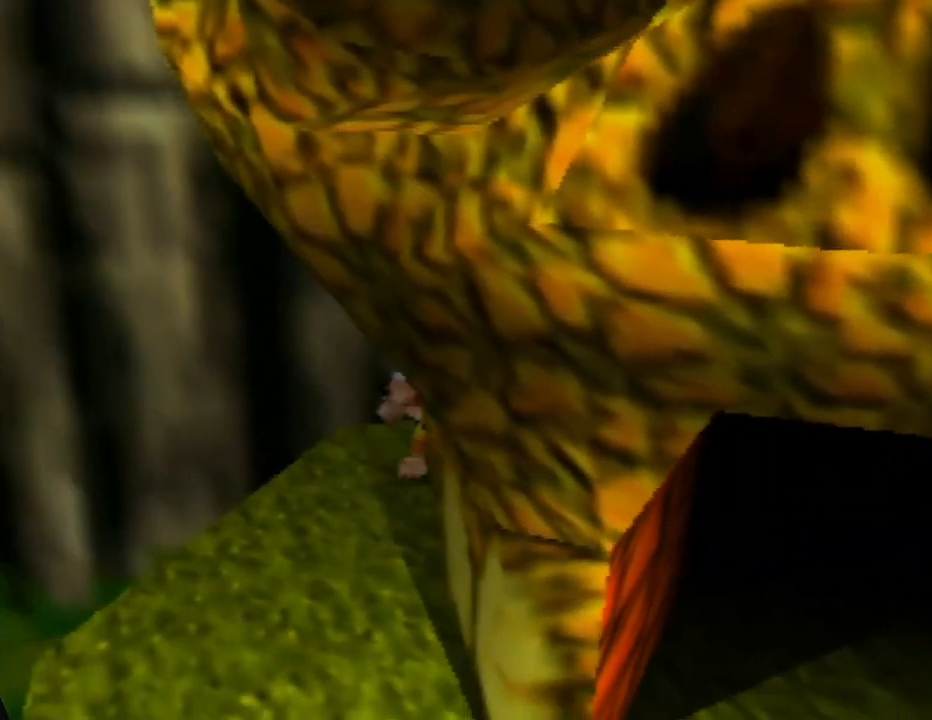
{"buttons": [], "left_stick": "down-right", "events": [[417, "left_stick", "down-right"]]}
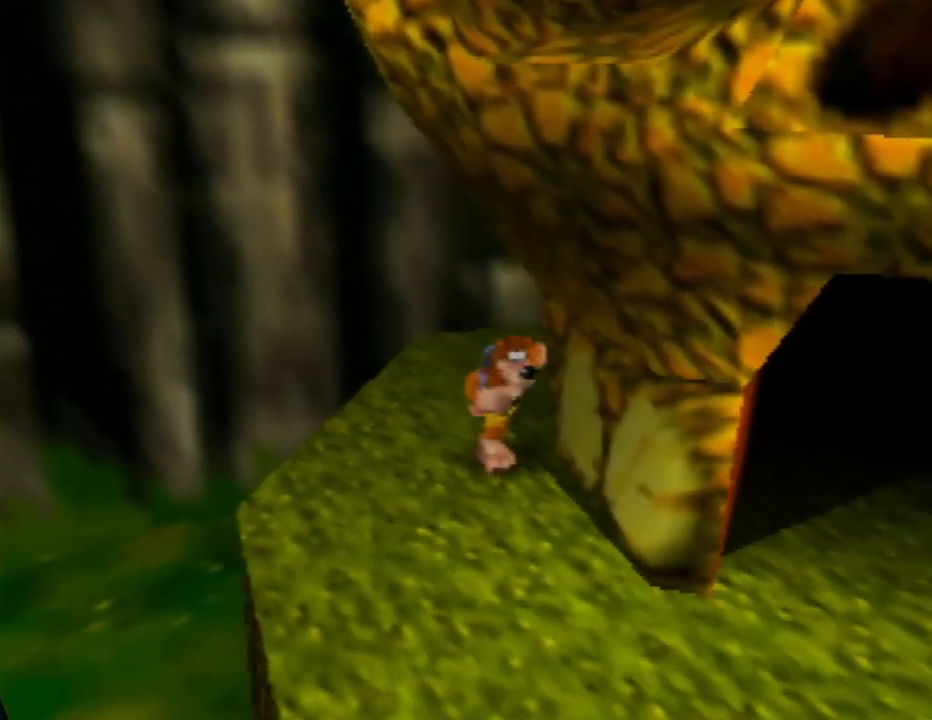
{"buttons": [], "left_stick": "up-right", "events": [[217, "left_stick", "right"], [317, "left_stick", "up-right"]]}
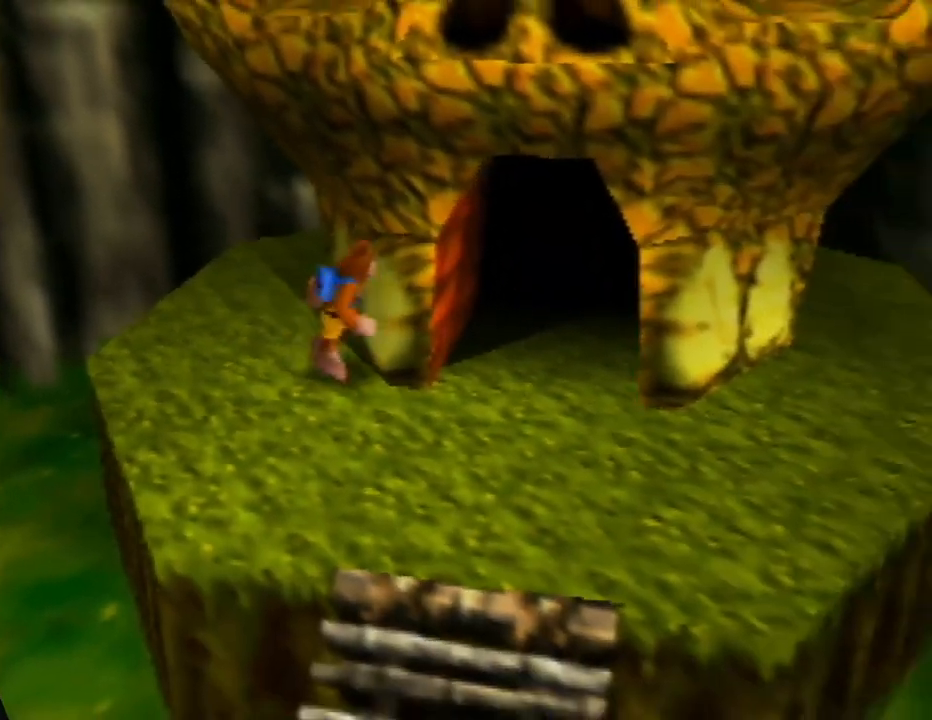
{"buttons": [], "left_stick": "center", "events": [[33, "left_stick", "center"]]}
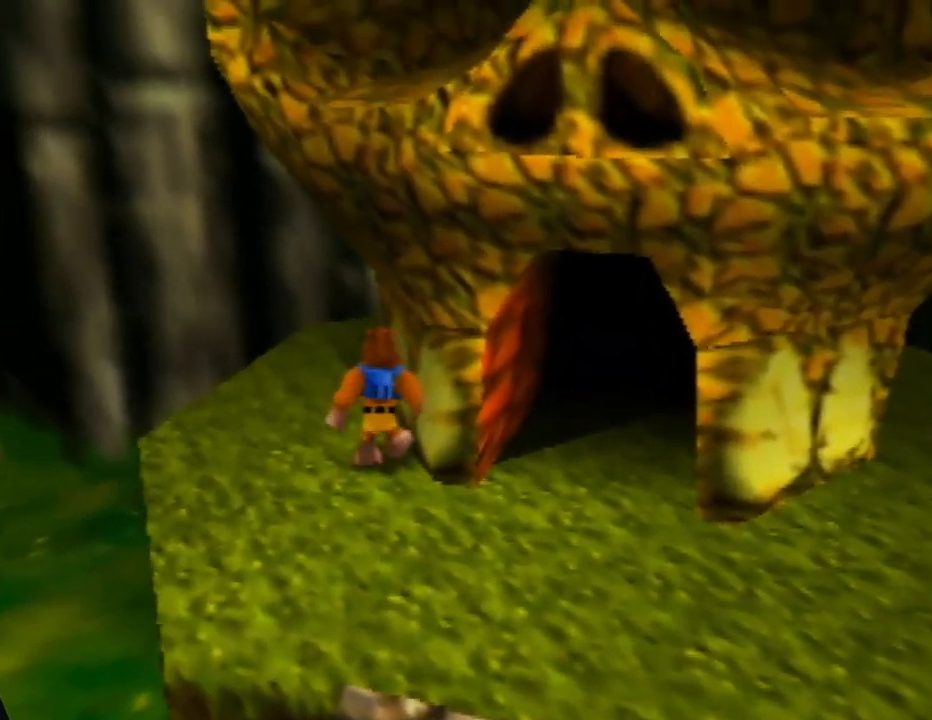
{"buttons": [], "left_stick": "right", "events": [[67, "left_stick", "down-right"], [450, "left_stick", "right"]]}
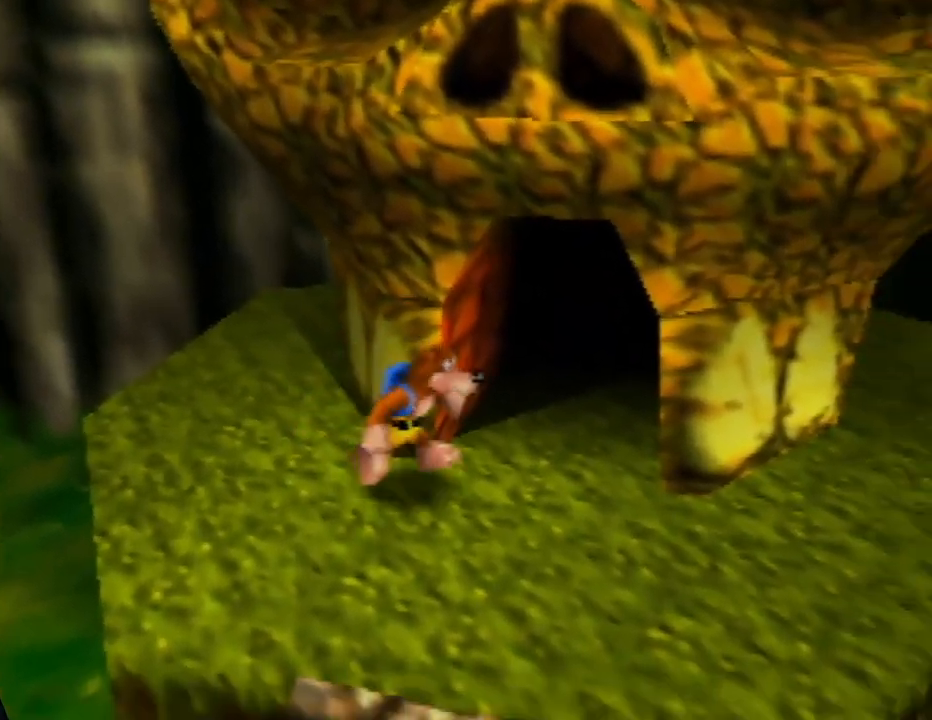
{"buttons": [], "left_stick": "up", "events": [[17, "left_stick", "up-right"], [117, "left_stick", "up"]]}
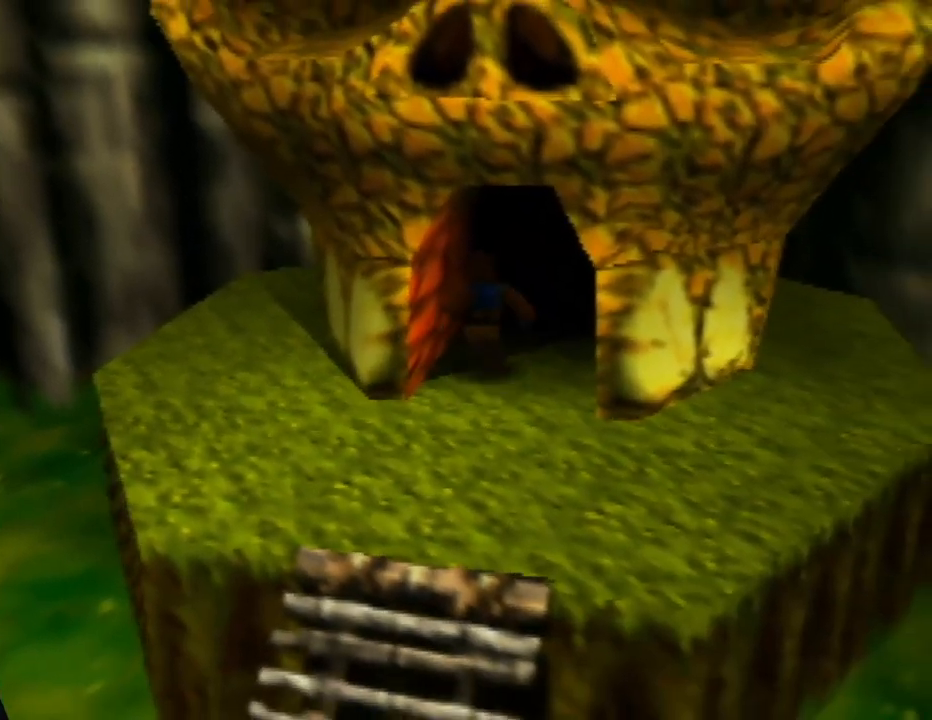
{"buttons": [], "left_stick": "up", "events": []}
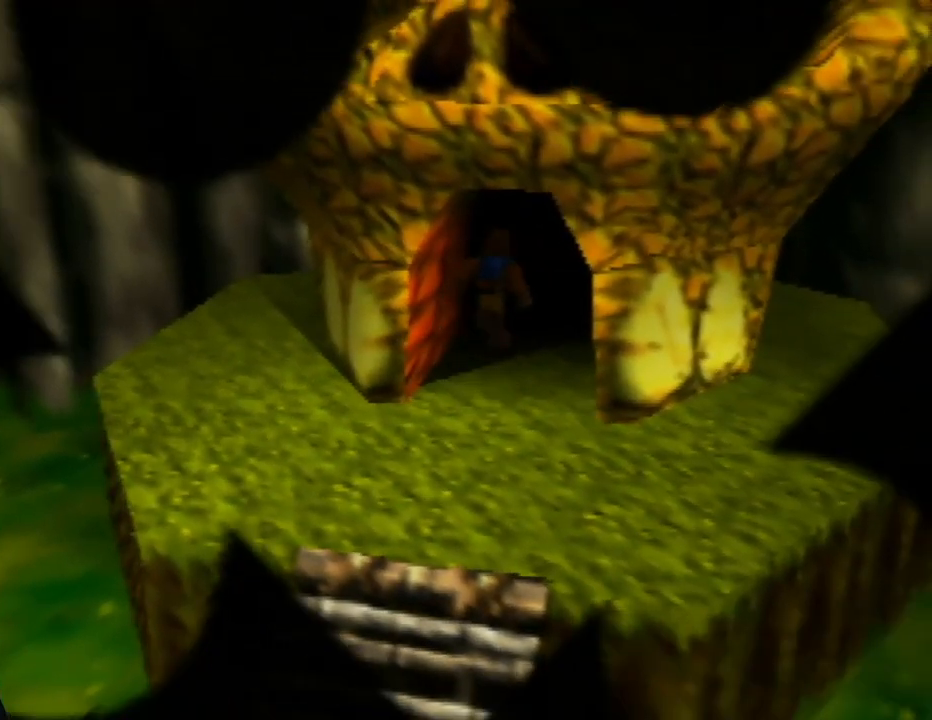
{"buttons": [], "left_stick": "center", "events": [[33, "left_stick", "center"]]}
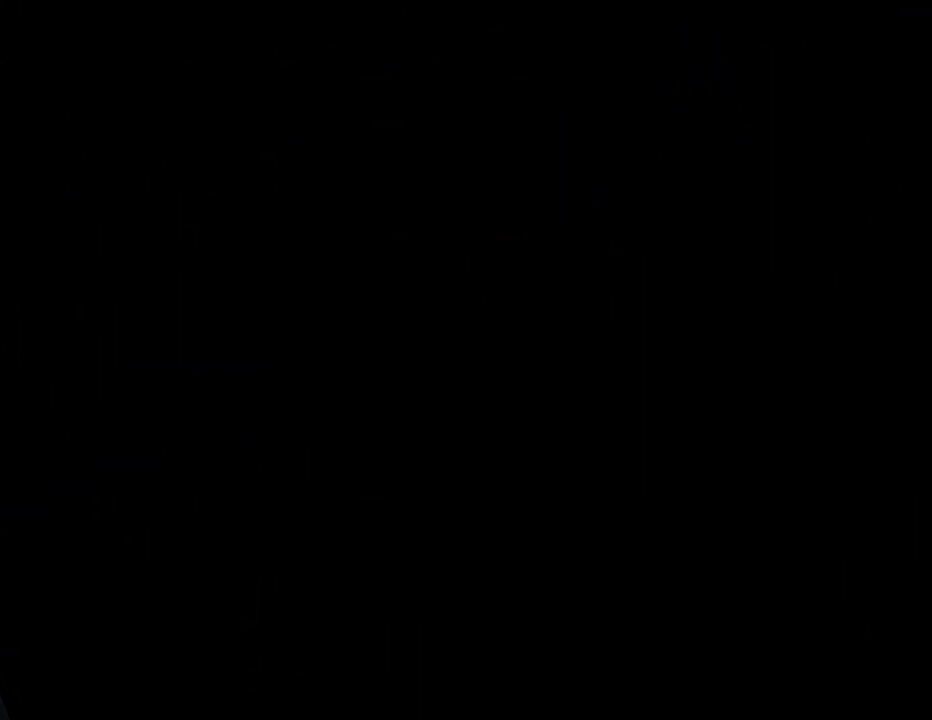
{"buttons": [], "left_stick": "center", "events": []}
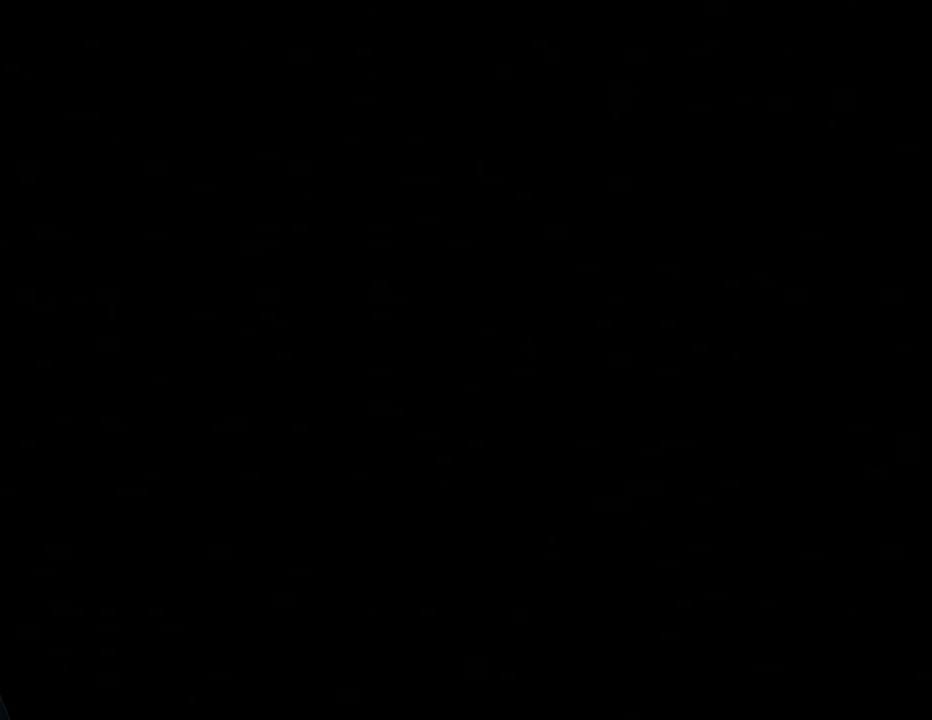
{"buttons": [], "left_stick": "center", "events": []}
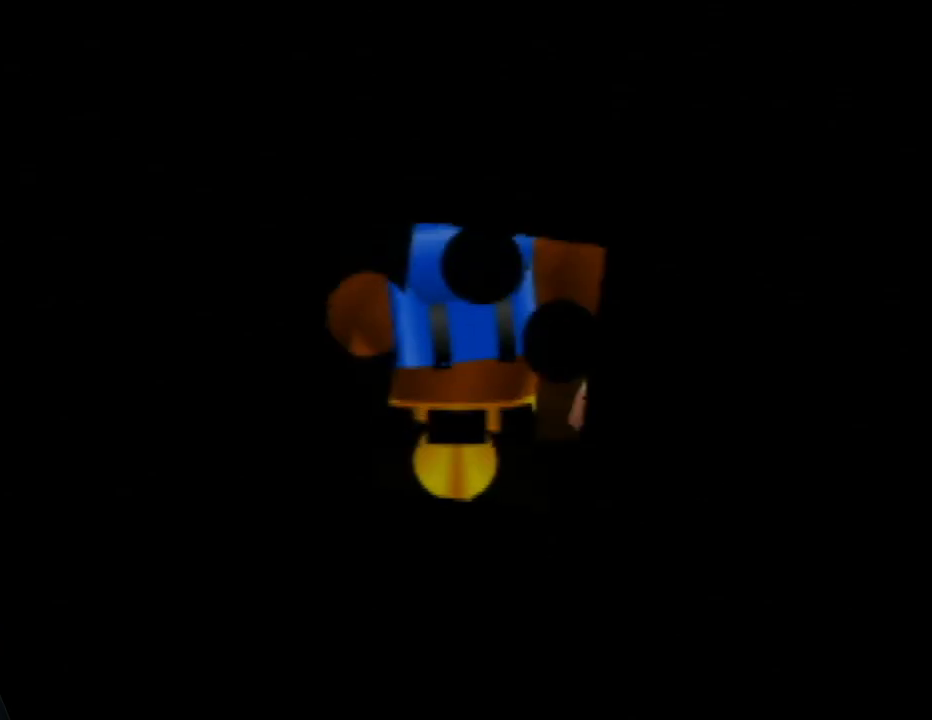
{"buttons": [], "left_stick": "center", "events": []}
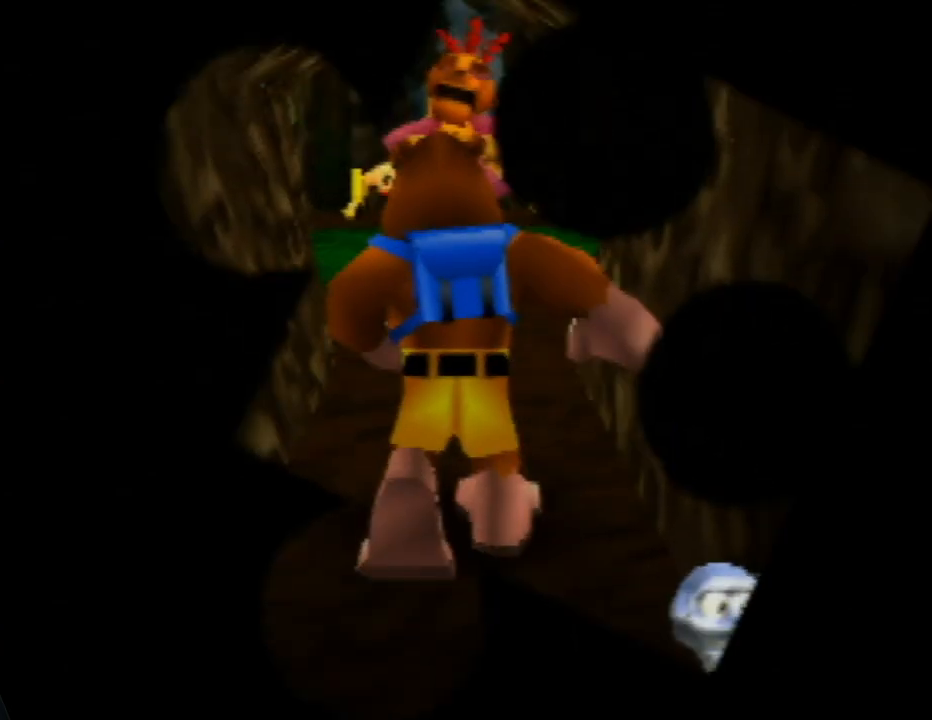
{"buttons": [], "left_stick": "up", "events": [[317, "left_stick", "up"]]}
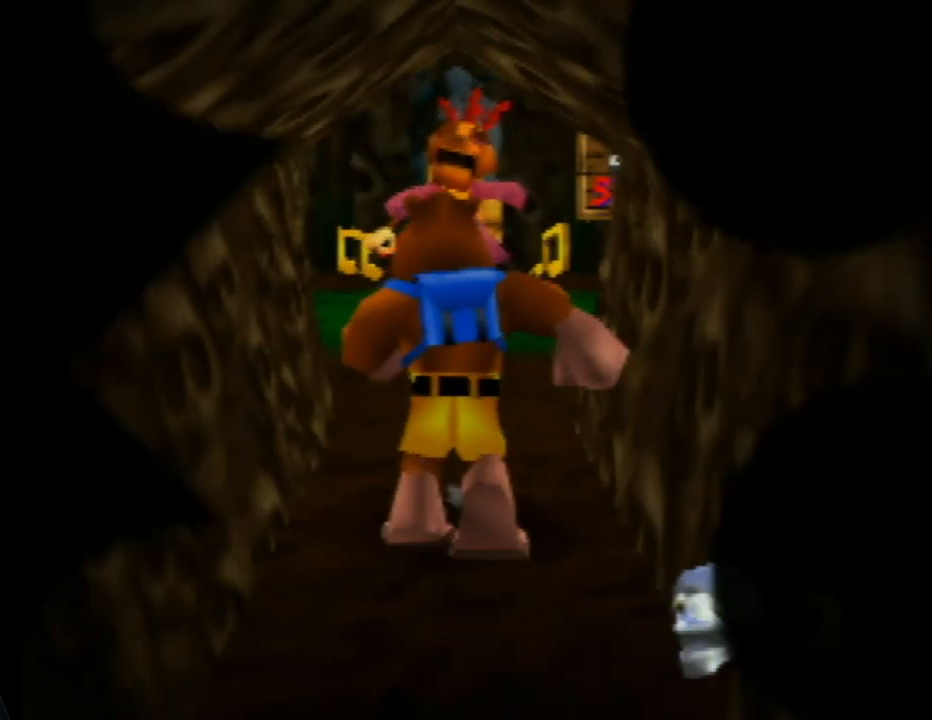
{"buttons": [], "left_stick": "up", "events": []}
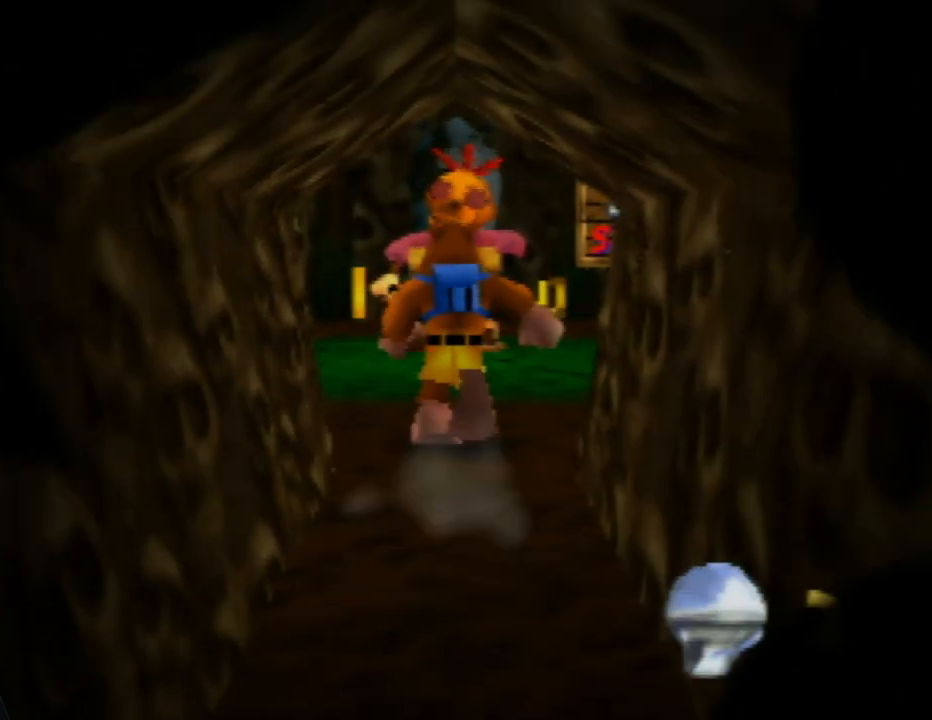
{"buttons": [], "left_stick": "up", "events": [[267, "left_stick", "up-right"], [467, "left_stick", "up"]]}
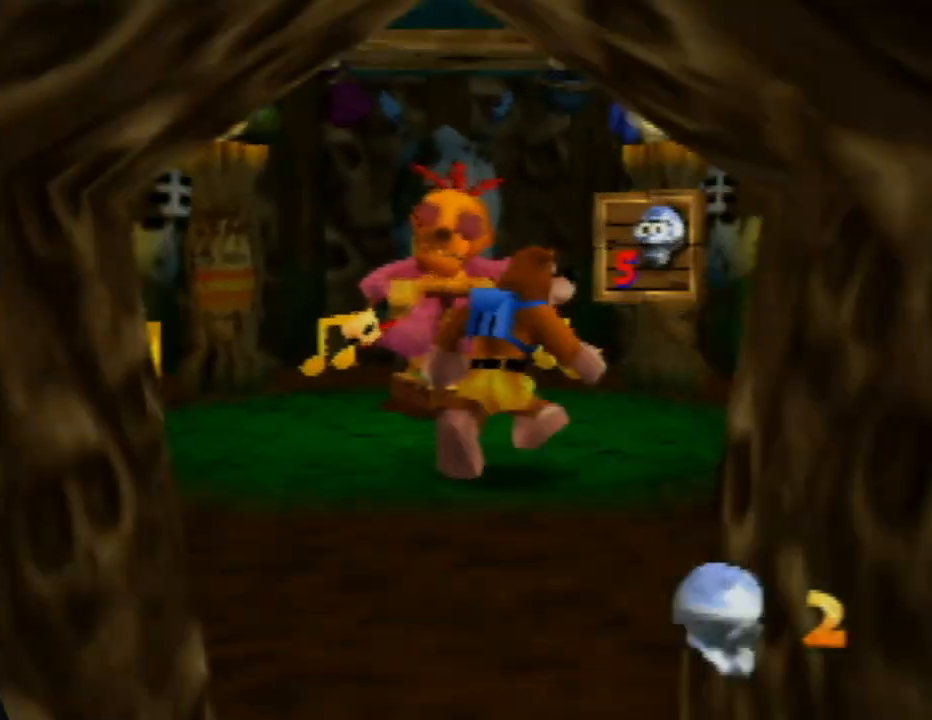
{"buttons": [], "left_stick": "up", "events": []}
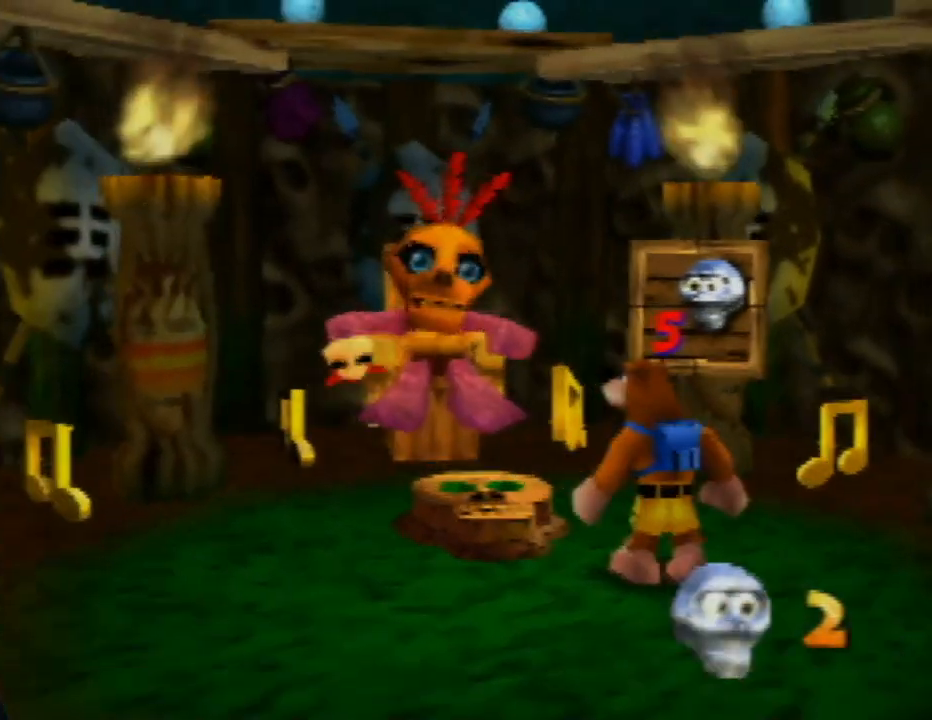
{"buttons": [], "left_stick": "center", "events": [[300, "left_stick", "center"]]}
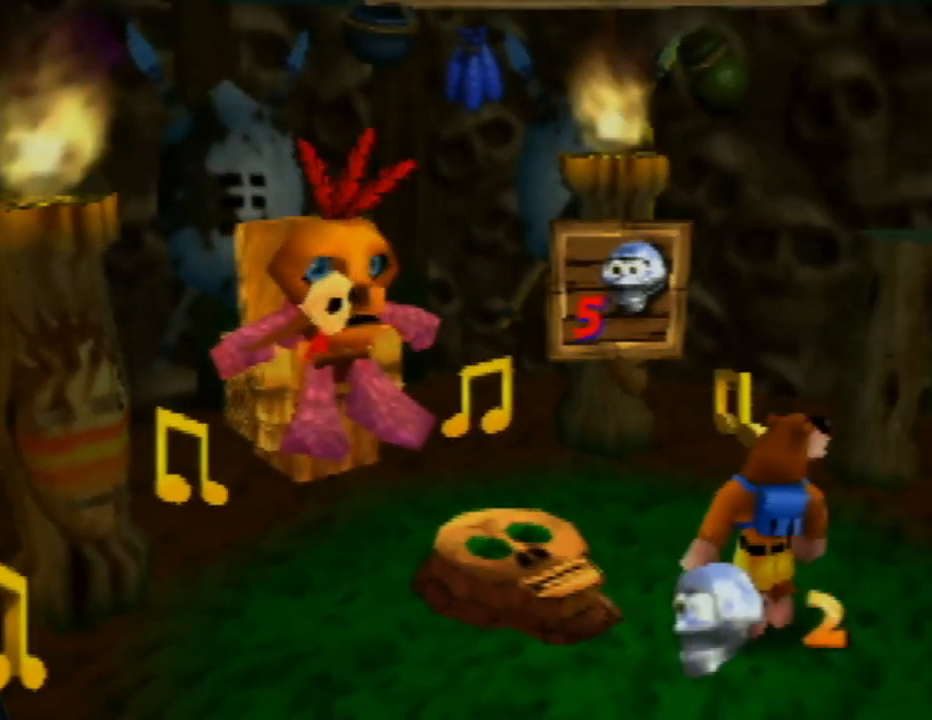
{"buttons": [], "left_stick": "center", "events": [[100, "left_stick", "up-right"], [350, "left_stick", "center"]]}
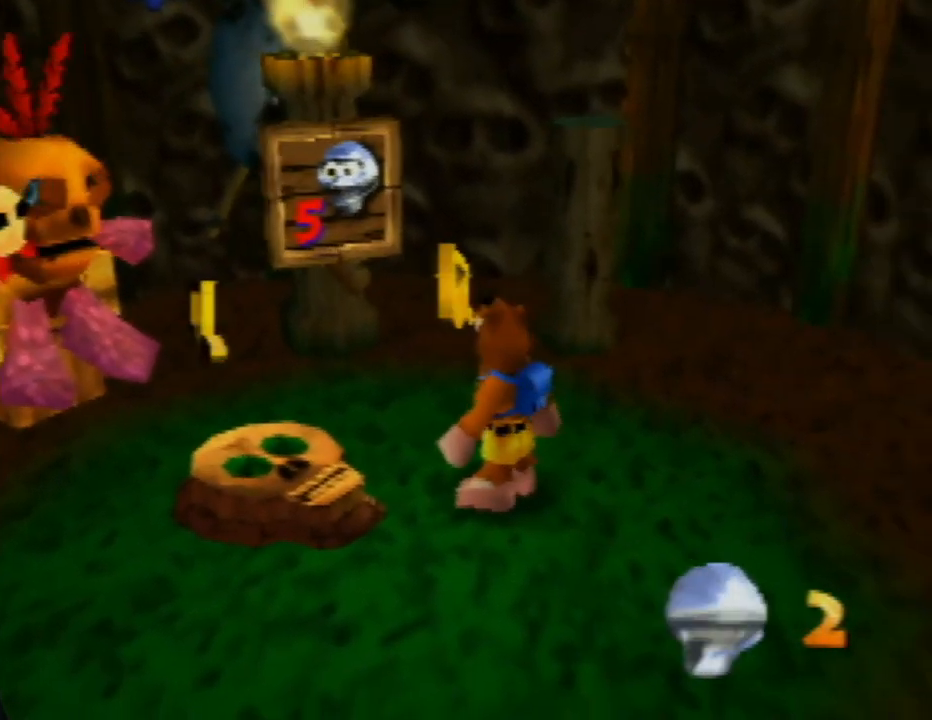
{"buttons": [], "left_stick": "up", "events": [[167, "left_stick", "down-right"], [267, "left_stick", "up-right"], [433, "left_stick", "up"]]}